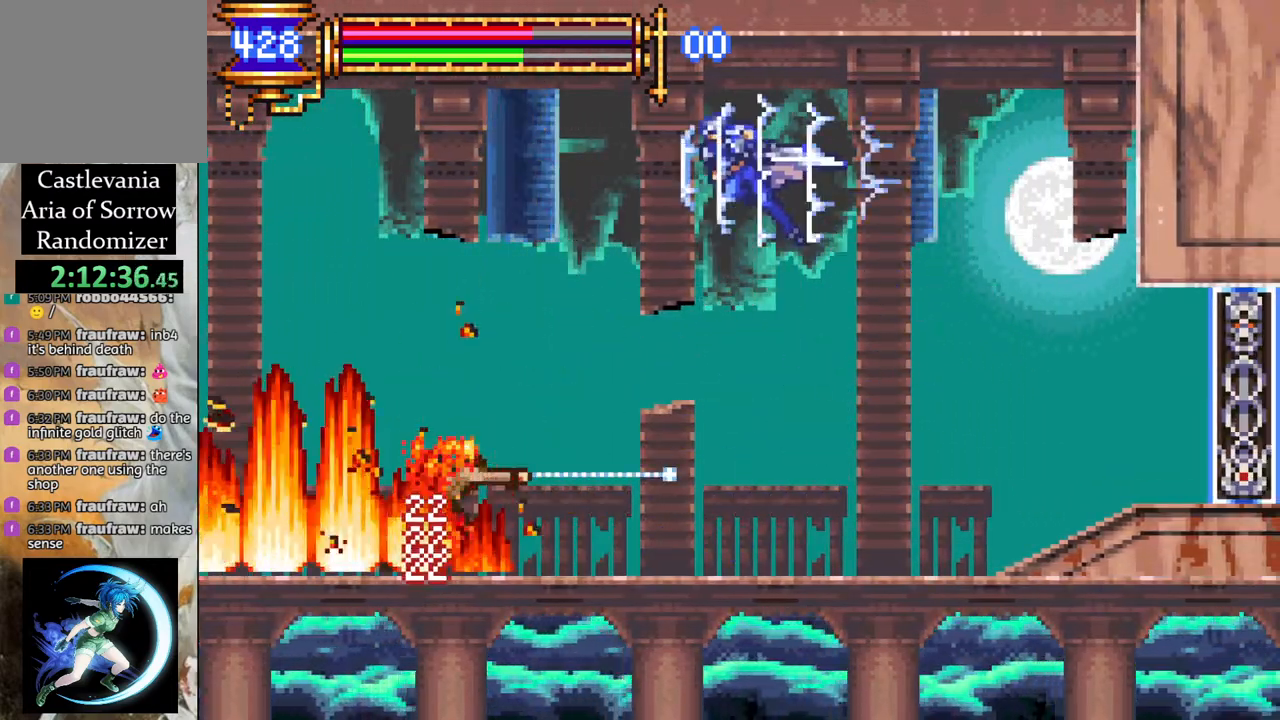
Gameplay with a controller (PlayStation layout); each line is a JSON object with the inputs held at the frame after it. "events" lists button and stick changes between this image and that frame as [ms after this image, input, new state], when the widget could be followed in between.
{"buttons": ["DPAD_LEFT"], "left_stick": "center", "right_stick": "center", "events": [[50, "DPAD_LEFT", "up"], [100, "DPAD_RIGHT", "down"], [150, "CROSS", "up"], [250, "R1", "up"], [333, "DPAD_RIGHT", "up"], [383, "DPAD_LEFT", "down"]]}
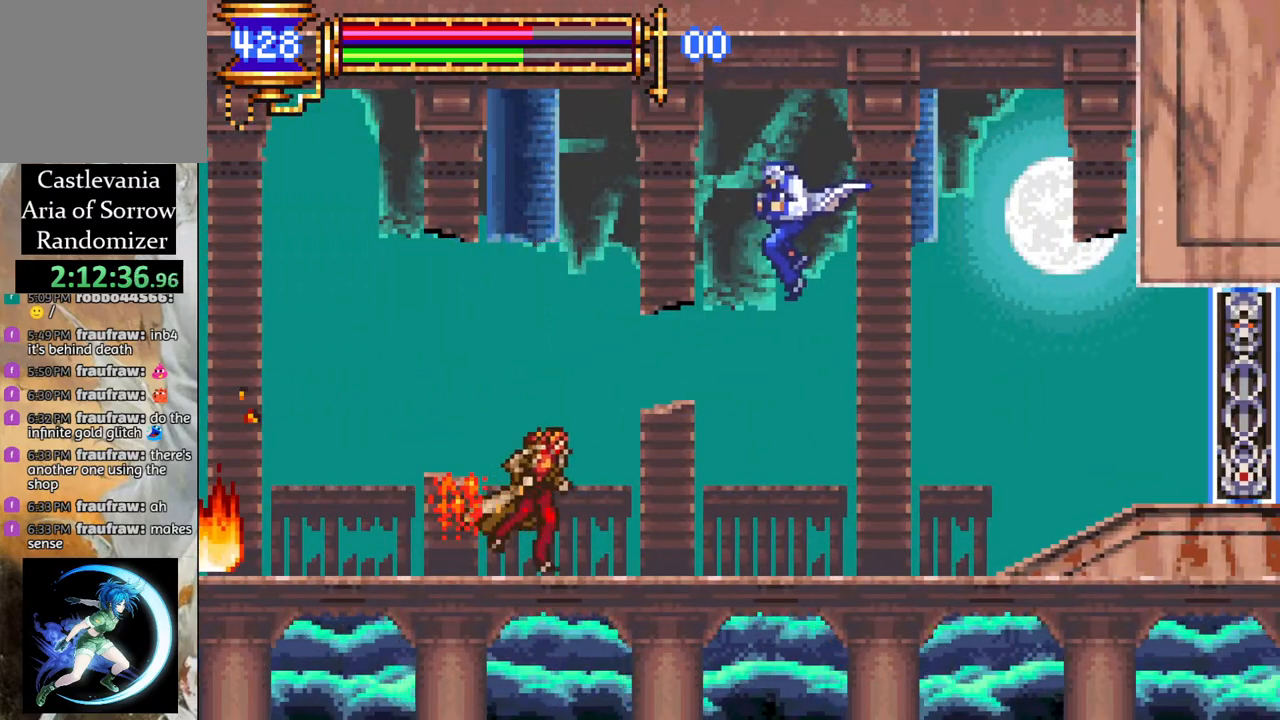
{"buttons": ["CROSS", "R1", "DPAD_RIGHT"], "left_stick": "center", "right_stick": "center", "events": [[100, "CIRCLE", "down"], [100, "DPAD_LEFT", "up"], [167, "CIRCLE", "up"], [267, "DPAD_RIGHT", "down"], [350, "CROSS", "down"], [350, "R1", "down"]]}
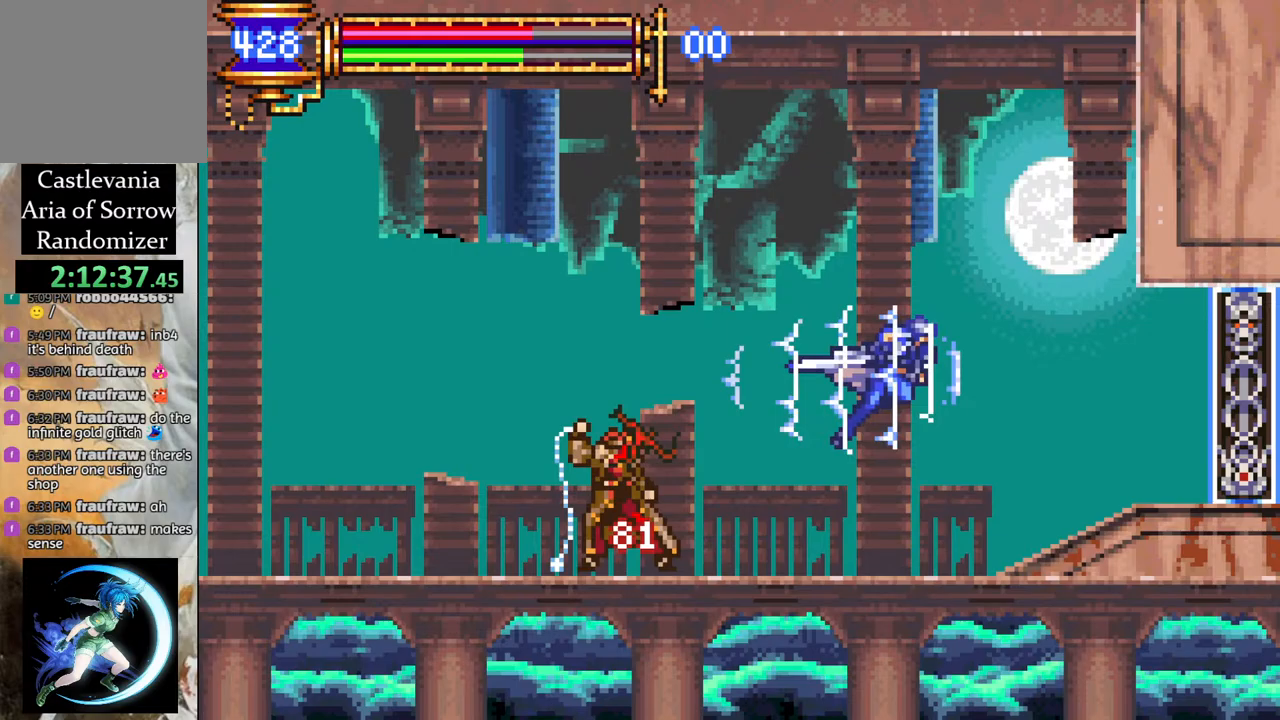
{"buttons": ["CROSS", "R1", "DPAD_LEFT"], "left_stick": "center", "right_stick": "center", "events": [[50, "DPAD_RIGHT", "up"], [100, "CROSS", "up"], [100, "R1", "up"], [150, "DPAD_LEFT", "down"], [167, "CROSS", "down"], [167, "R1", "down"]]}
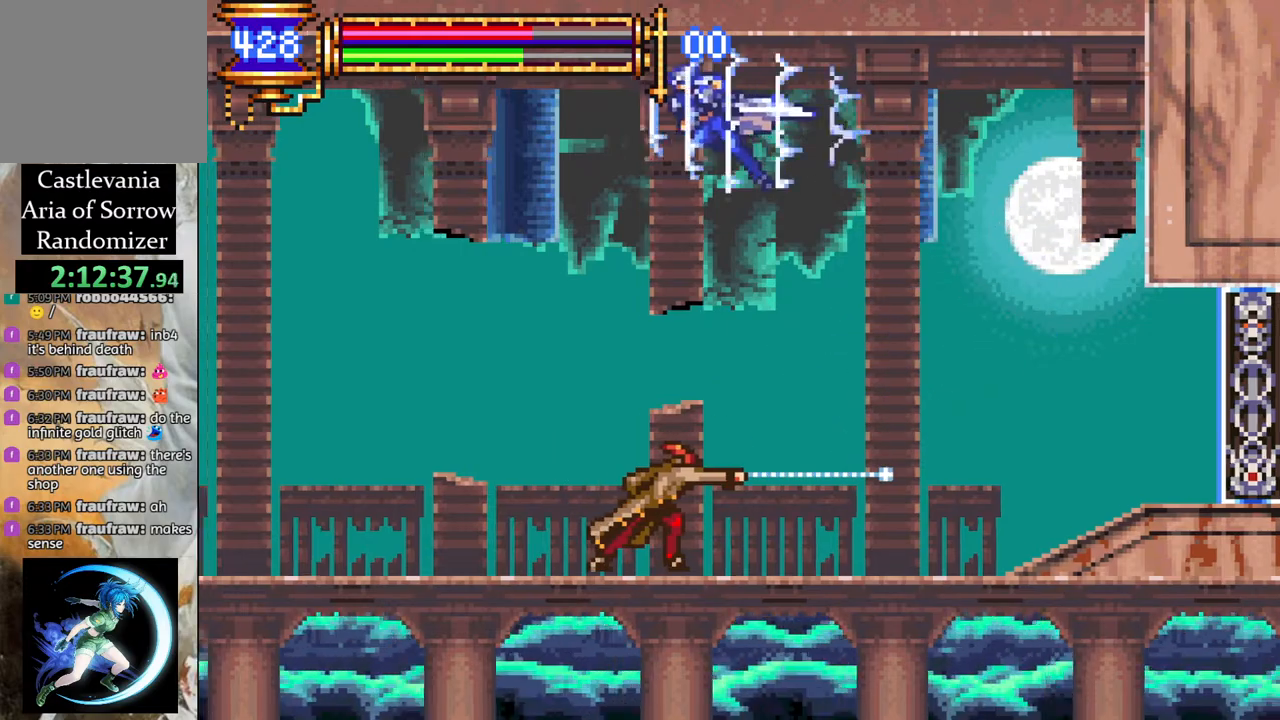
{"buttons": [], "left_stick": "center", "right_stick": "center", "events": [[150, "CROSS", "up"], [183, "R1", "up"], [217, "DPAD_LEFT", "up"], [267, "DPAD_RIGHT", "down"], [367, "CIRCLE", "down"], [400, "DPAD_RIGHT", "up"], [450, "CIRCLE", "up"]]}
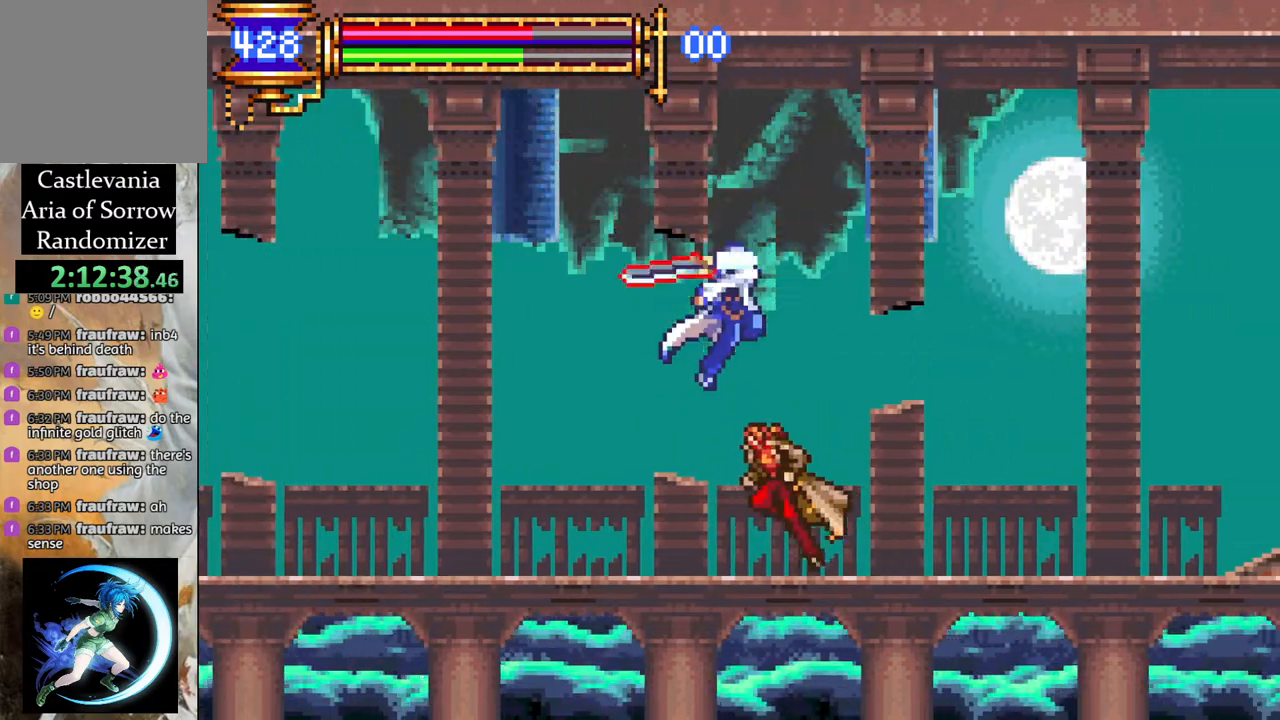
{"buttons": ["CROSS", "R1", "DPAD_LEFT"], "left_stick": "center", "right_stick": "center", "events": [[117, "DPAD_LEFT", "down"], [217, "L1", "down"], [250, "CROSS", "down"], [267, "R1", "down"], [383, "L1", "up"], [400, "DPAD_LEFT", "up"], [500, "DPAD_LEFT", "down"]]}
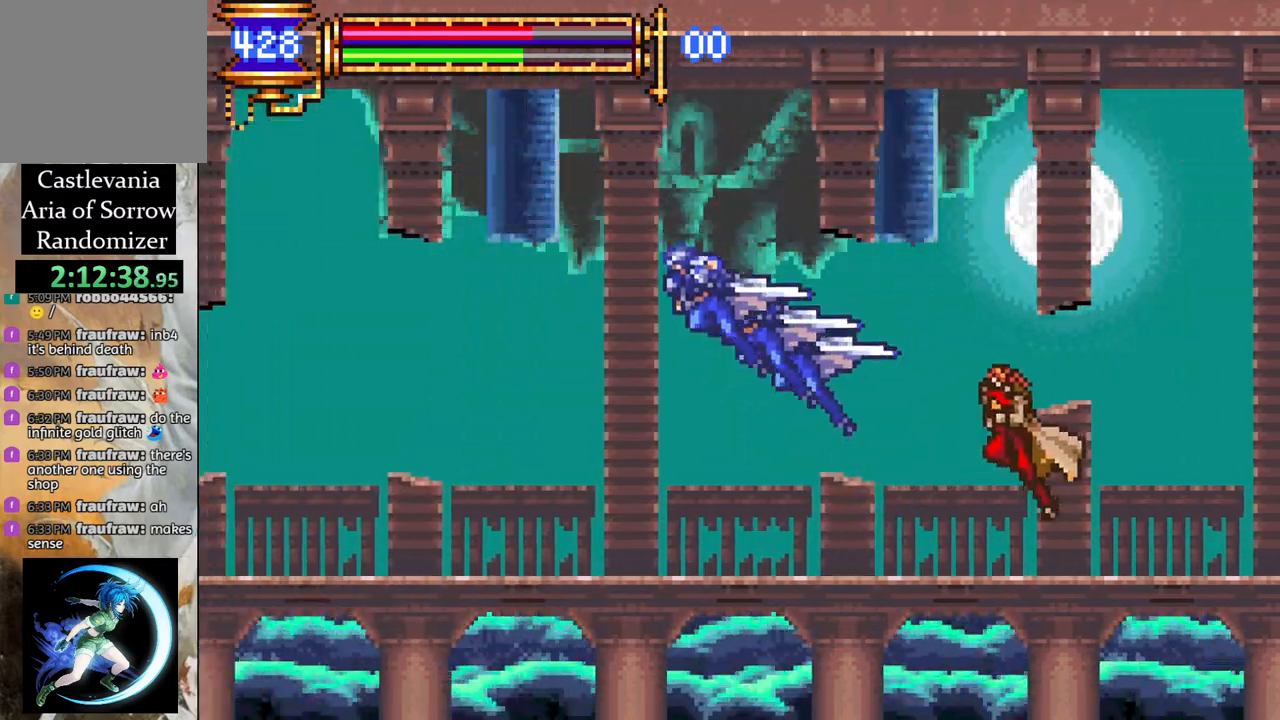
{"buttons": ["R1", "DPAD_RIGHT"], "left_stick": "center", "right_stick": "center", "events": [[83, "CROSS", "up"], [83, "R1", "up"], [117, "DPAD_LEFT", "up"], [183, "DPAD_RIGHT", "down"], [217, "CROSS", "down"], [217, "R1", "down"], [417, "CROSS", "up"]]}
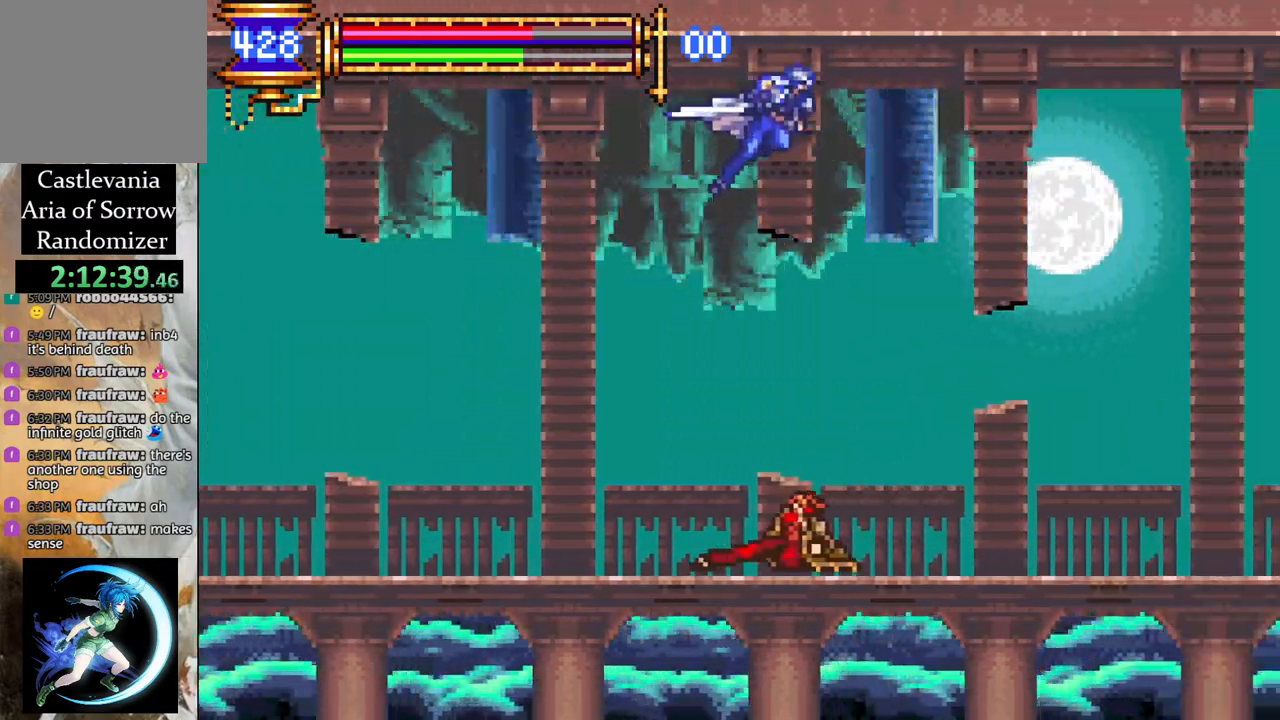
{"buttons": ["CIRCLE"], "left_stick": "center", "right_stick": "center", "events": [[33, "R1", "up"], [167, "DPAD_RIGHT", "up"], [267, "DPAD_LEFT", "down"], [383, "CIRCLE", "down"], [500, "DPAD_LEFT", "up"]]}
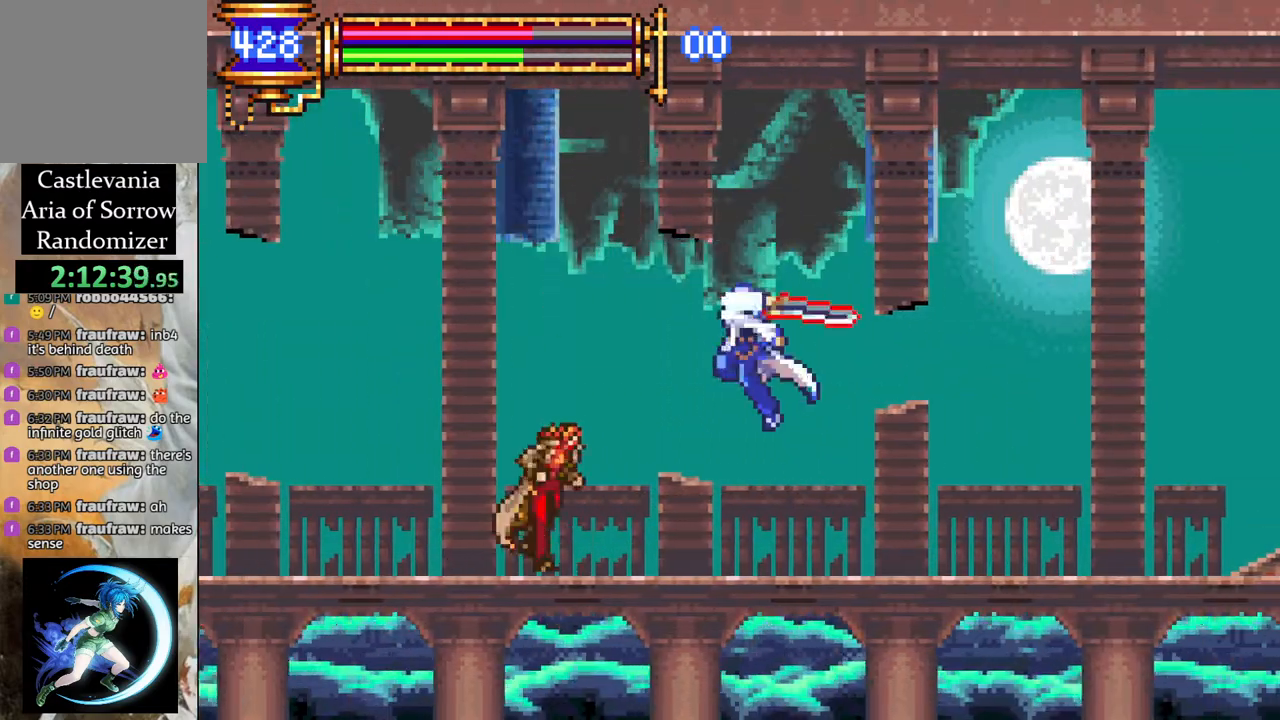
{"buttons": ["DPAD_LEFT"], "left_stick": "center", "right_stick": "center", "events": [[17, "CIRCLE", "up"], [150, "DPAD_RIGHT", "down"], [167, "L1", "down"], [200, "CROSS", "down"], [217, "R1", "down"], [300, "L1", "up"], [367, "DPAD_RIGHT", "up"], [417, "DPAD_LEFT", "down"], [467, "CROSS", "up"], [467, "R1", "up"]]}
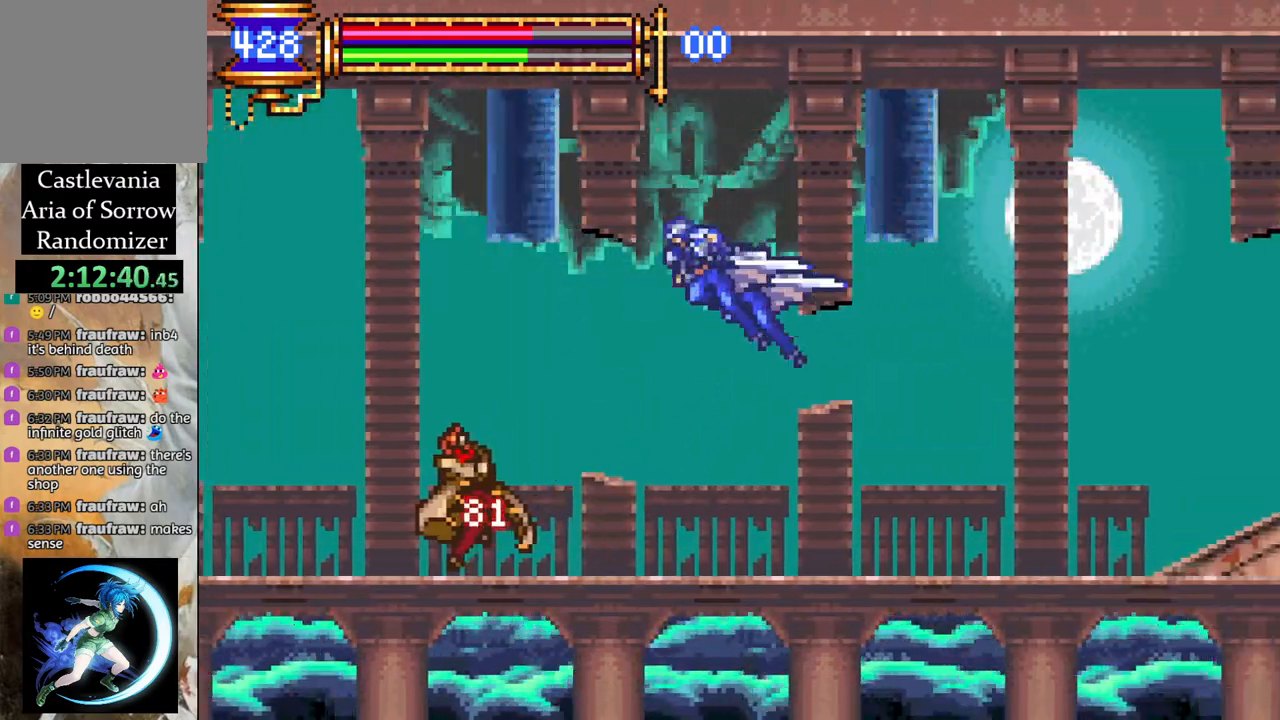
{"buttons": ["DPAD_RIGHT"], "left_stick": "center", "right_stick": "center", "events": [[50, "CROSS", "down"], [67, "R1", "down"], [333, "CROSS", "up"], [383, "DPAD_LEFT", "up"], [400, "R1", "up"], [450, "DPAD_RIGHT", "down"]]}
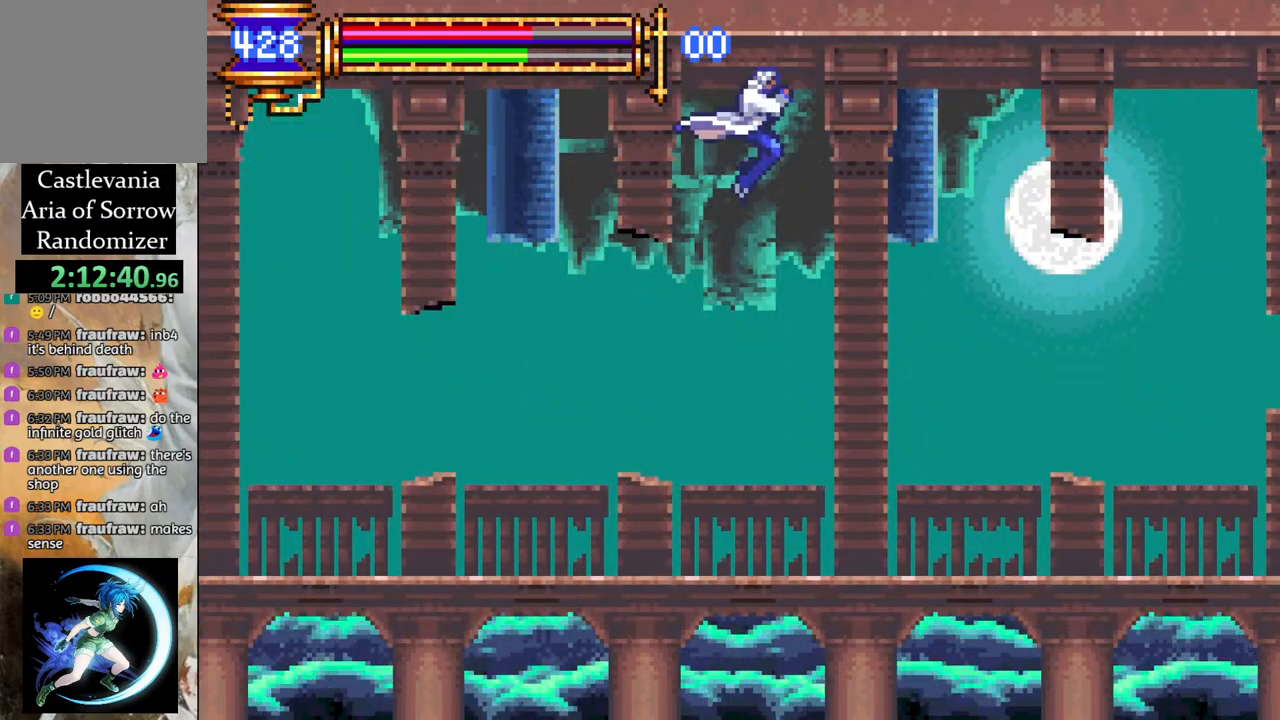
{"buttons": ["R1", "DPAD_LEFT"], "left_stick": "center", "right_stick": "center", "events": [[217, "CIRCLE", "down"], [233, "DPAD_RIGHT", "up"], [300, "CIRCLE", "up"], [350, "DPAD_LEFT", "down"], [500, "R1", "down"]]}
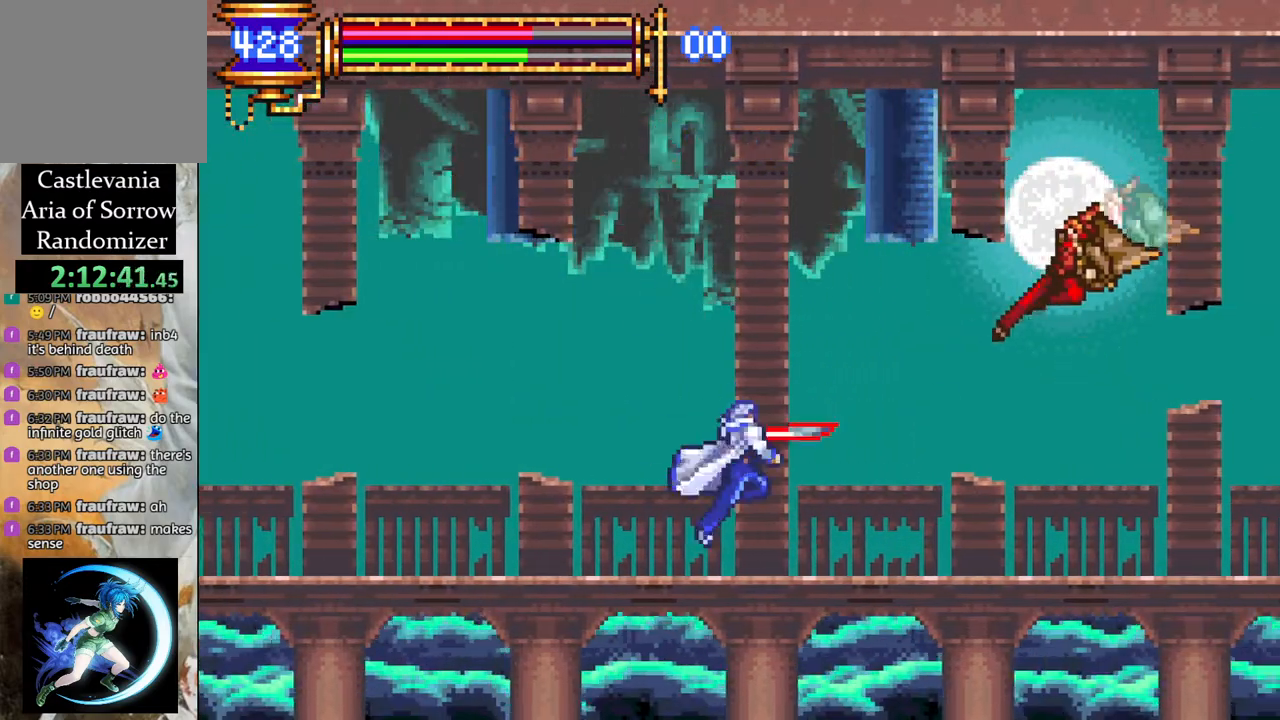
{"buttons": ["DPAD_RIGHT"], "left_stick": "center", "right_stick": "center", "events": [[333, "DPAD_LEFT", "up"], [367, "R1", "up"], [383, "DPAD_RIGHT", "down"]]}
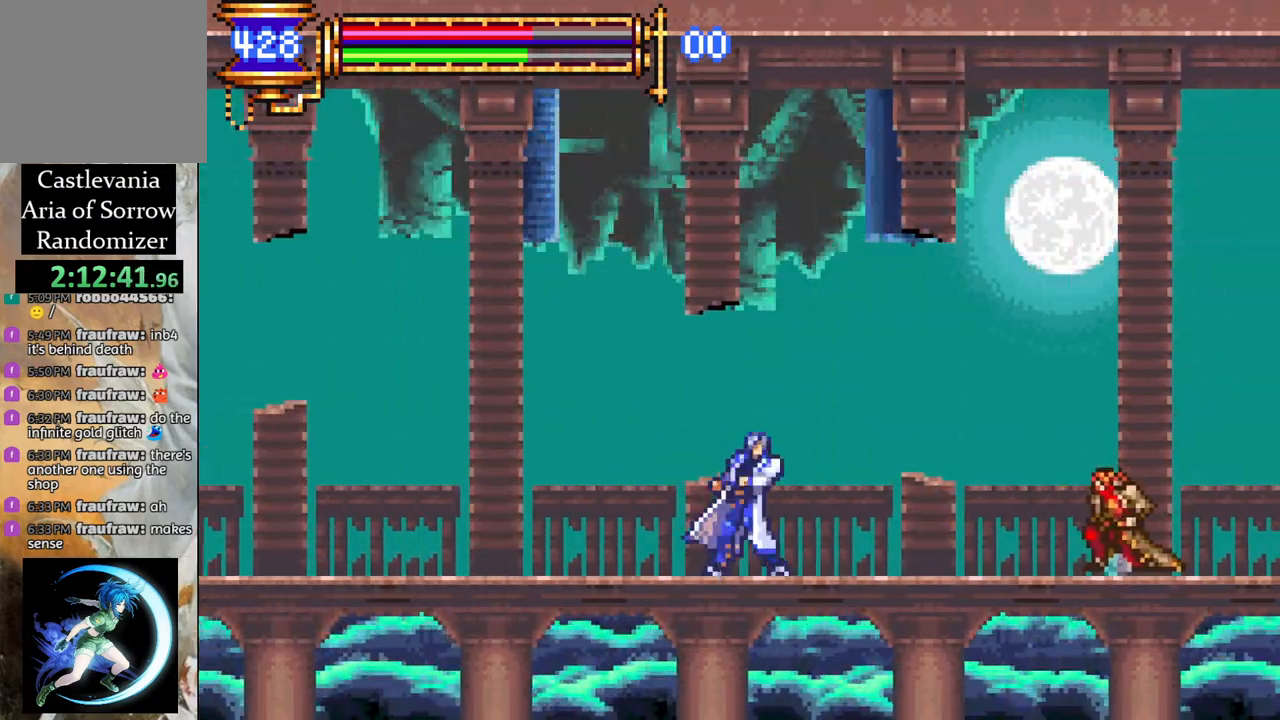
{"buttons": ["L1", "DPAD_LEFT"], "left_stick": "center", "right_stick": "center", "events": [[333, "CIRCLE", "down"], [333, "DPAD_RIGHT", "up"], [400, "CIRCLE", "up"], [417, "DPAD_LEFT", "down"], [417, "L1", "down"]]}
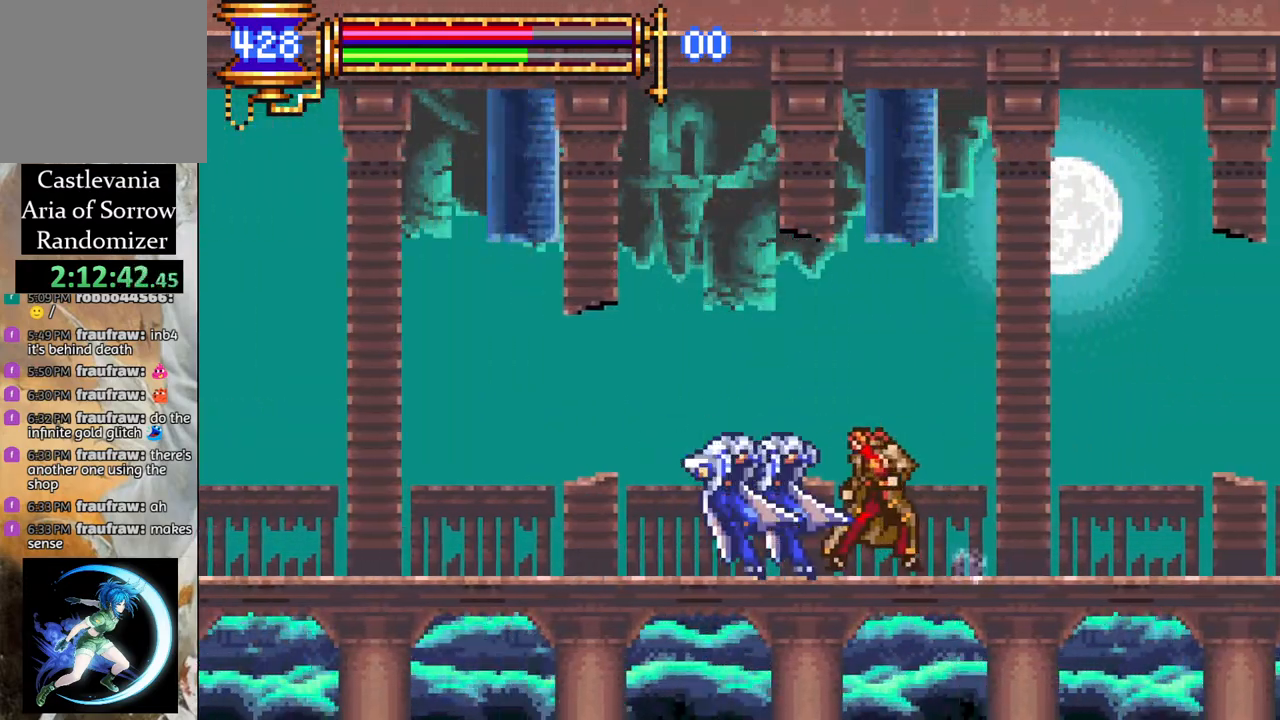
{"buttons": ["CROSS", "R1", "DPAD_RIGHT"], "left_stick": "center", "right_stick": "center", "events": [[17, "CROSS", "down"], [33, "R1", "down"], [117, "DPAD_LEFT", "up"], [117, "L1", "up"], [167, "DPAD_RIGHT", "down"]]}
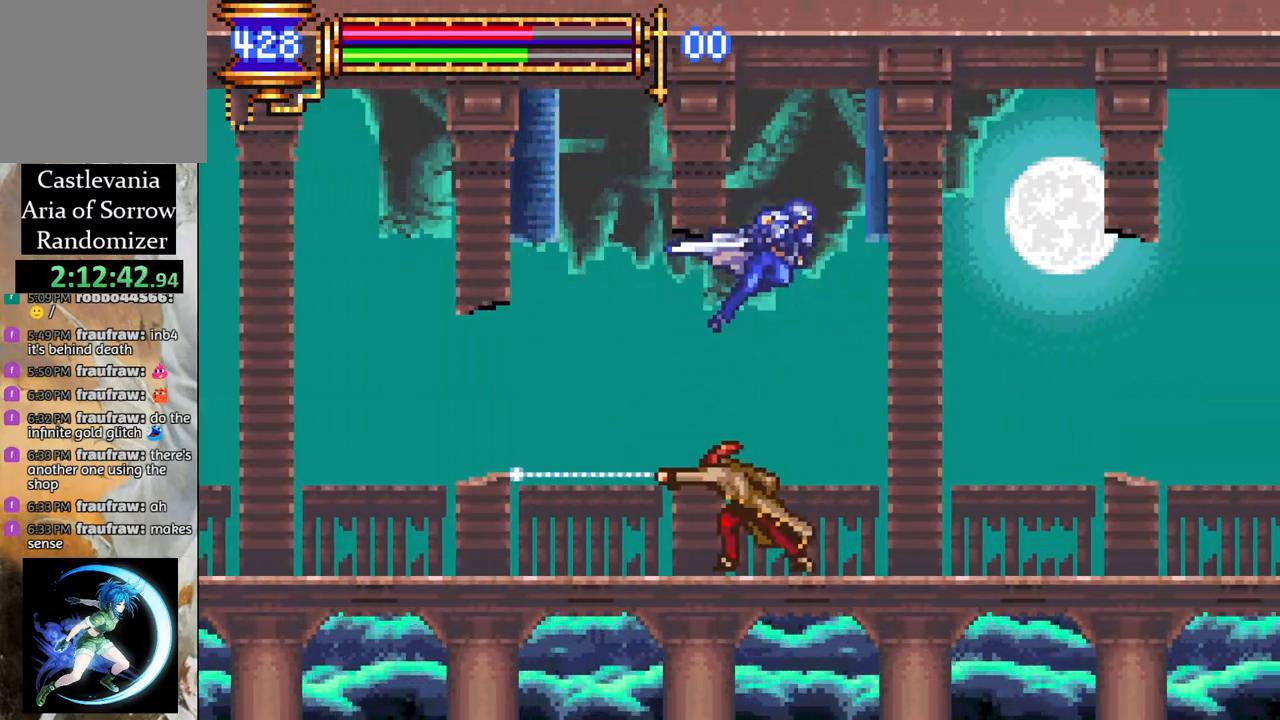
{"buttons": [], "left_stick": "center", "right_stick": "center", "events": [[133, "DPAD_RIGHT", "up"], [150, "CROSS", "up"], [150, "R1", "up"], [183, "DPAD_LEFT", "down"], [267, "CIRCLE", "down"], [300, "DPAD_LEFT", "up"], [350, "CIRCLE", "up"]]}
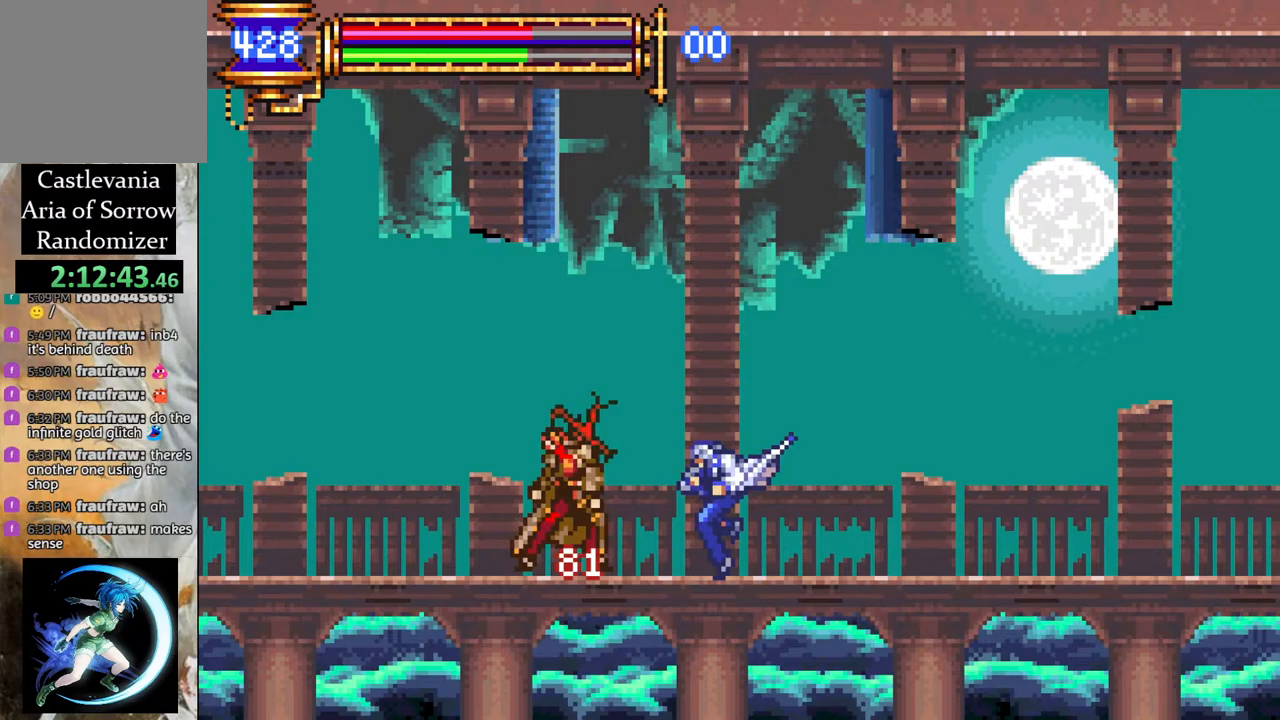
{"buttons": ["CROSS", "R1", "DPAD_LEFT"], "left_stick": "center", "right_stick": "center", "events": [[50, "DPAD_RIGHT", "down"], [50, "L1", "down"], [83, "CROSS", "down"], [100, "R1", "down"], [183, "DPAD_RIGHT", "up"], [183, "L1", "up"], [217, "DPAD_LEFT", "down"]]}
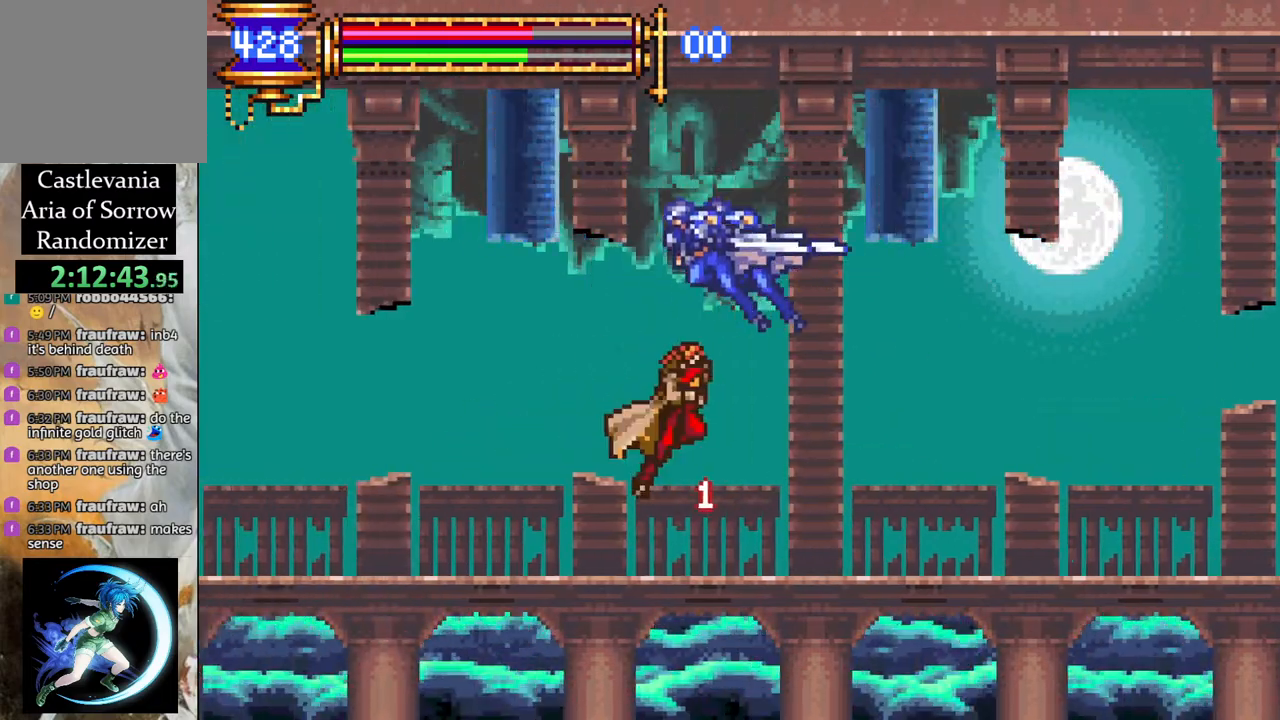
{"buttons": ["DPAD_RIGHT"], "left_stick": "center", "right_stick": "center", "events": [[150, "DPAD_LEFT", "up"], [267, "CROSS", "up"], [283, "R1", "up"], [417, "DPAD_RIGHT", "down"]]}
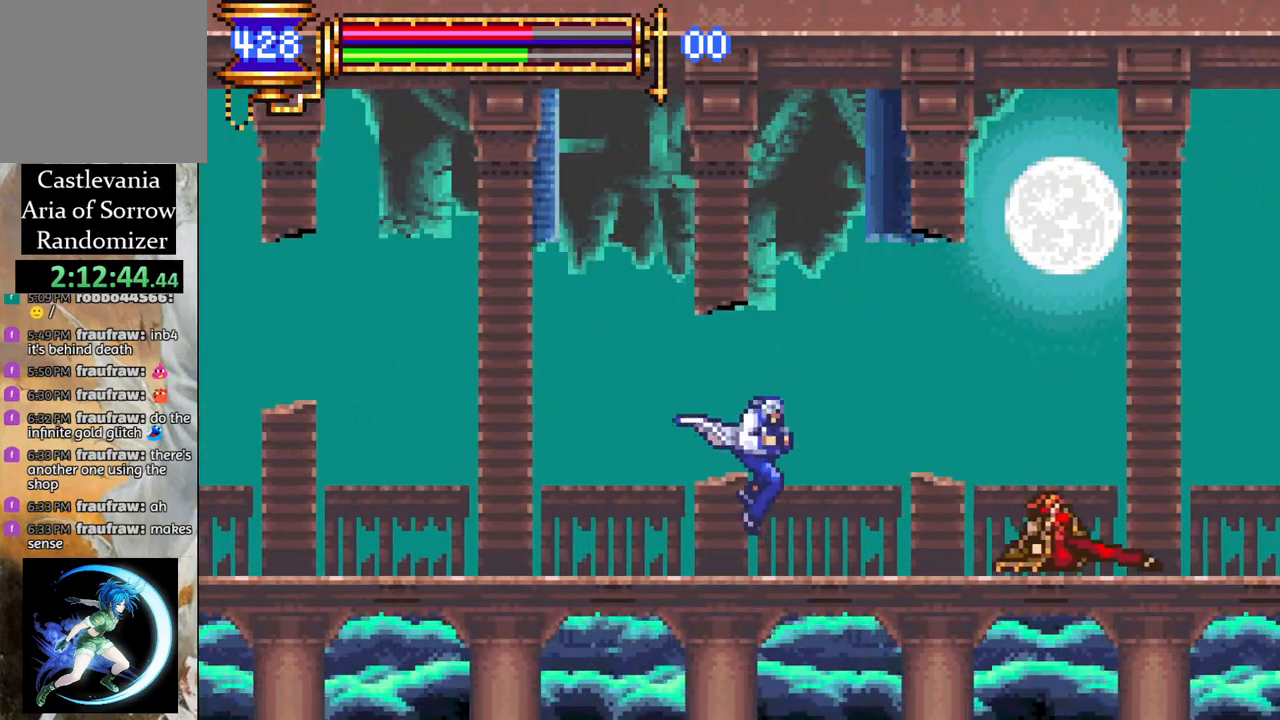
{"buttons": [], "left_stick": "center", "right_stick": "center", "events": [[17, "CIRCLE", "down"], [33, "DPAD_RIGHT", "up"], [133, "CIRCLE", "up"], [267, "DPAD_RIGHT", "down"], [333, "DPAD_RIGHT", "up"]]}
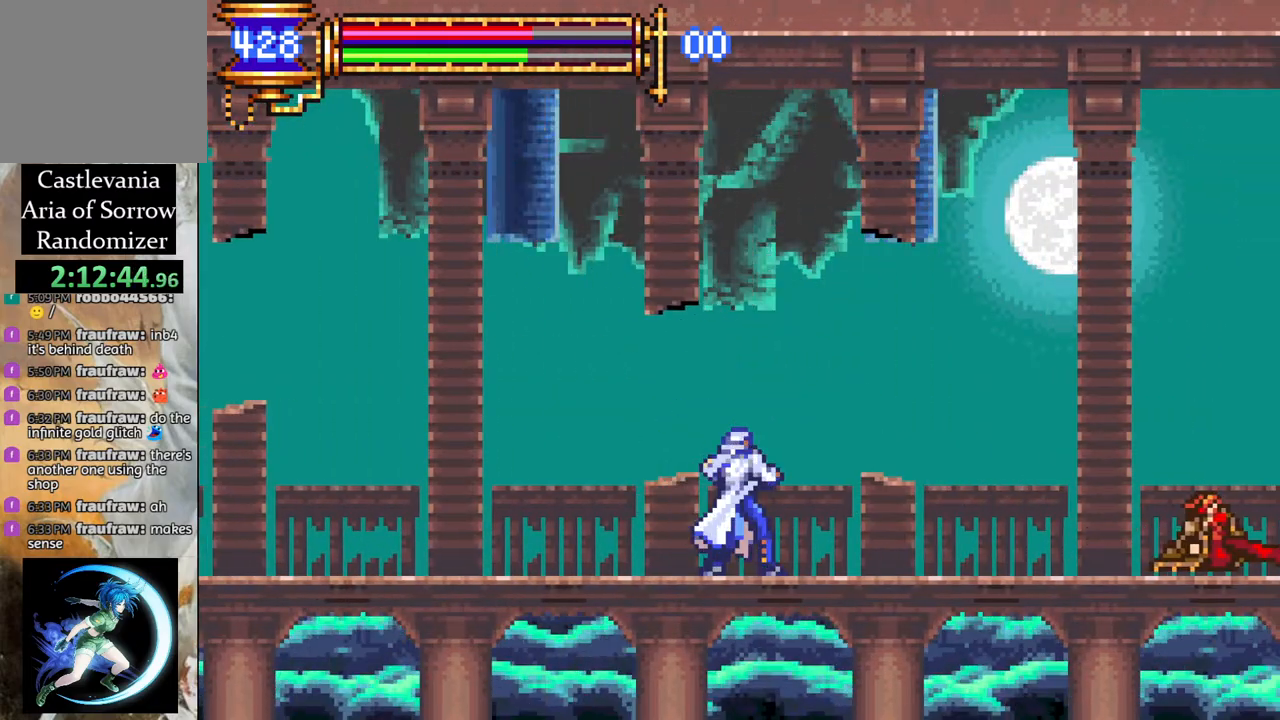
{"buttons": ["DPAD_LEFT"], "left_stick": "center", "right_stick": "center", "events": [[33, "DPAD_UP", "down"], [50, "CROSS", "down"], [100, "CIRCLE", "down"], [117, "CROSS", "up"], [150, "CIRCLE", "up"], [167, "DPAD_UP", "up"], [467, "DPAD_LEFT", "down"]]}
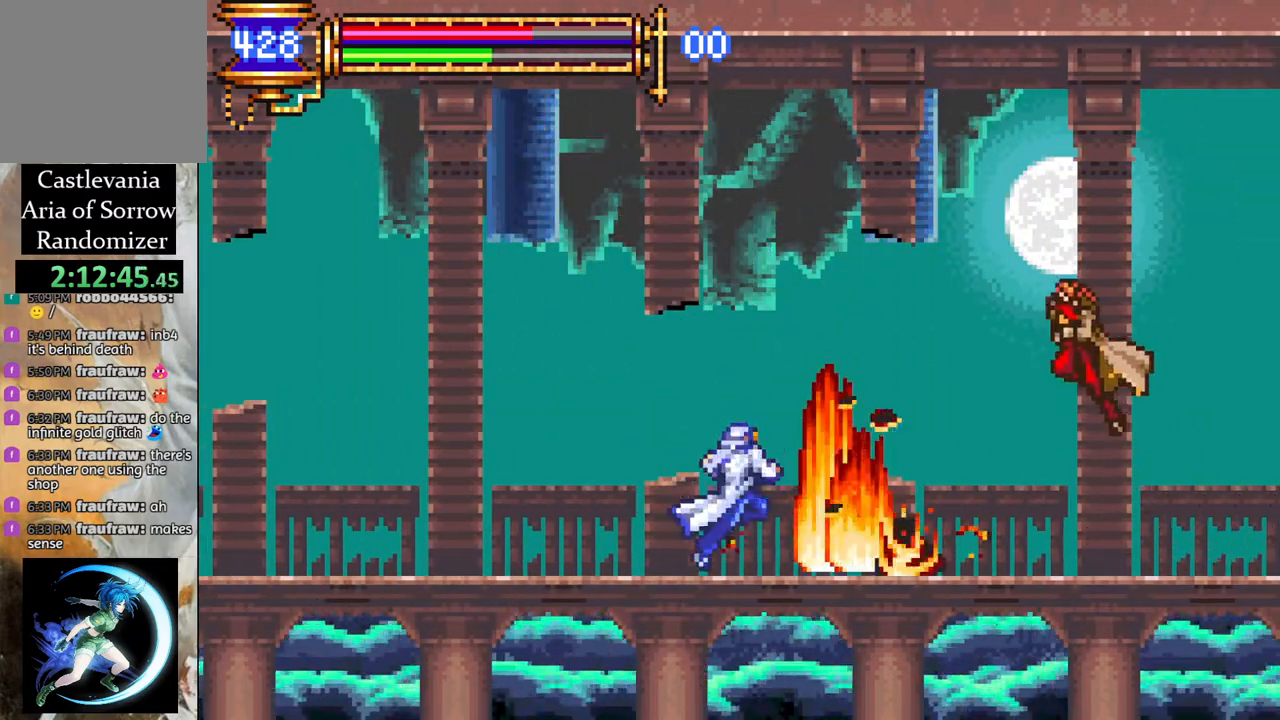
{"buttons": ["DPAD_LEFT"], "left_stick": "center", "right_stick": "center", "events": [[83, "CROSS", "down"], [83, "R1", "down"], [300, "CROSS", "up"], [300, "DPAD_LEFT", "up"], [300, "R1", "up"], [417, "DPAD_LEFT", "down"]]}
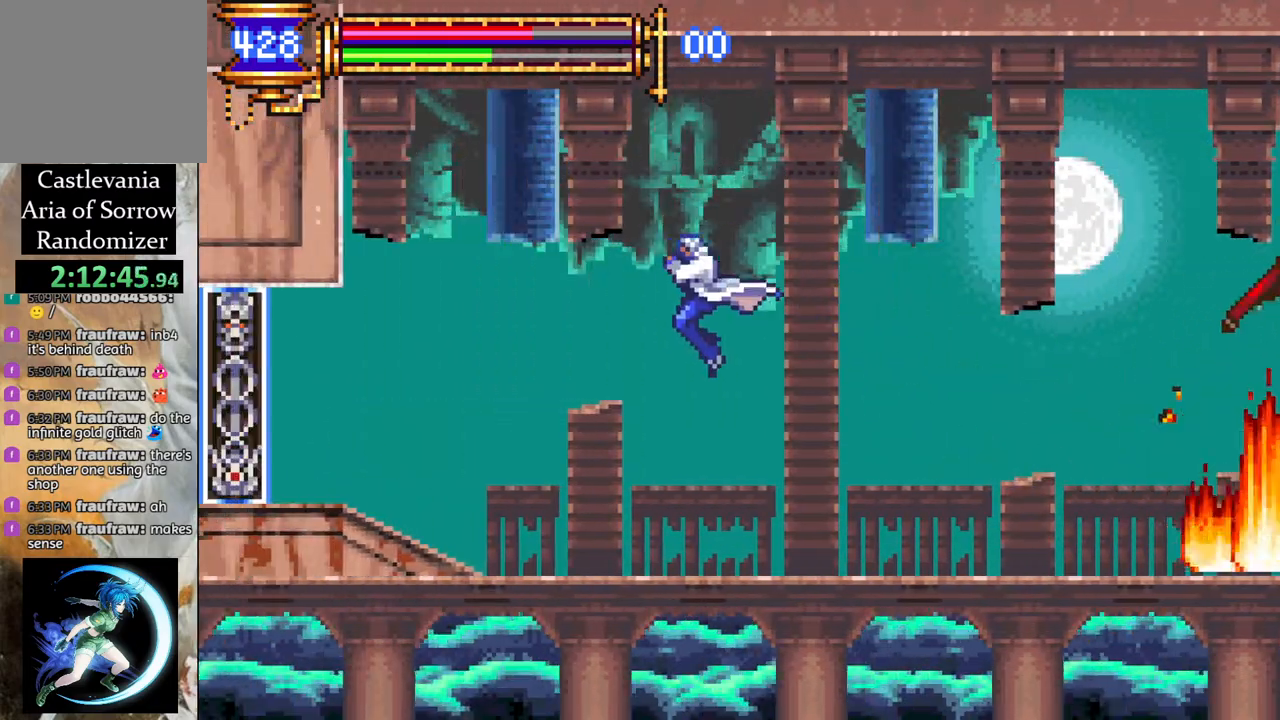
{"buttons": ["CROSS", "R1", "DPAD_RIGHT"], "left_stick": "center", "right_stick": "center", "events": [[67, "DPAD_LEFT", "up"], [283, "DPAD_LEFT", "down"], [417, "DPAD_LEFT", "up"], [467, "CROSS", "down"], [467, "DPAD_RIGHT", "down"], [483, "R1", "down"]]}
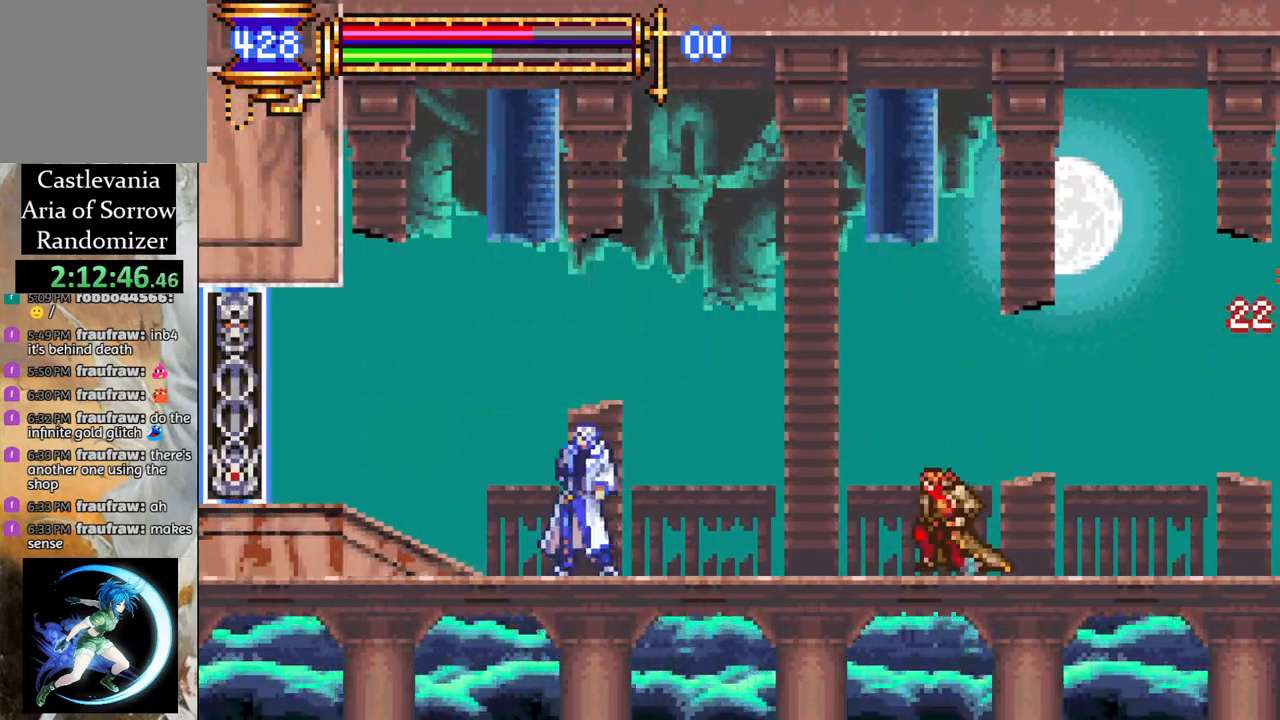
{"buttons": ["DPAD_LEFT"], "left_stick": "center", "right_stick": "center", "events": [[433, "CROSS", "up"], [433, "DPAD_RIGHT", "up"], [450, "DPAD_LEFT", "down"], [467, "R1", "up"]]}
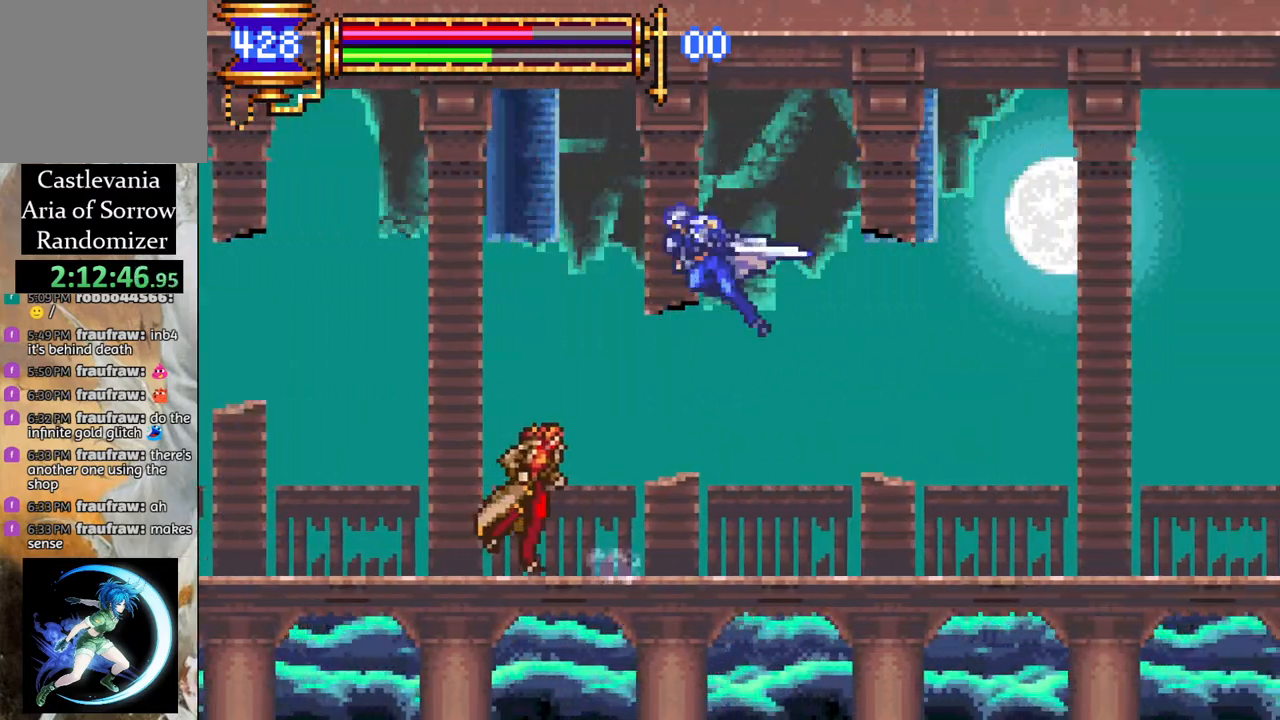
{"buttons": ["DPAD_RIGHT"], "left_stick": "center", "right_stick": "center", "events": [[50, "DPAD_LEFT", "up"], [83, "CIRCLE", "down"], [133, "CIRCLE", "up"], [233, "DPAD_RIGHT", "down"]]}
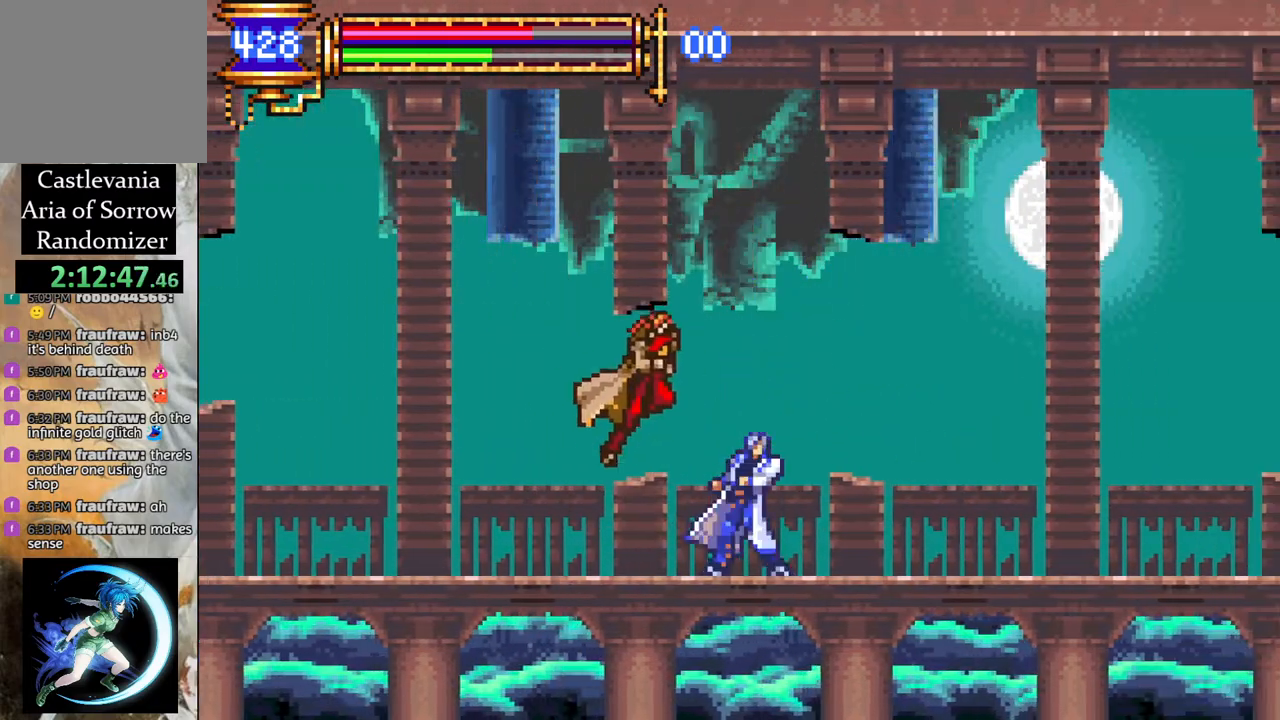
{"buttons": ["DPAD_LEFT"], "left_stick": "center", "right_stick": "center", "events": [[17, "R1", "down"], [317, "DPAD_RIGHT", "up"], [367, "R1", "up"], [433, "DPAD_LEFT", "down"]]}
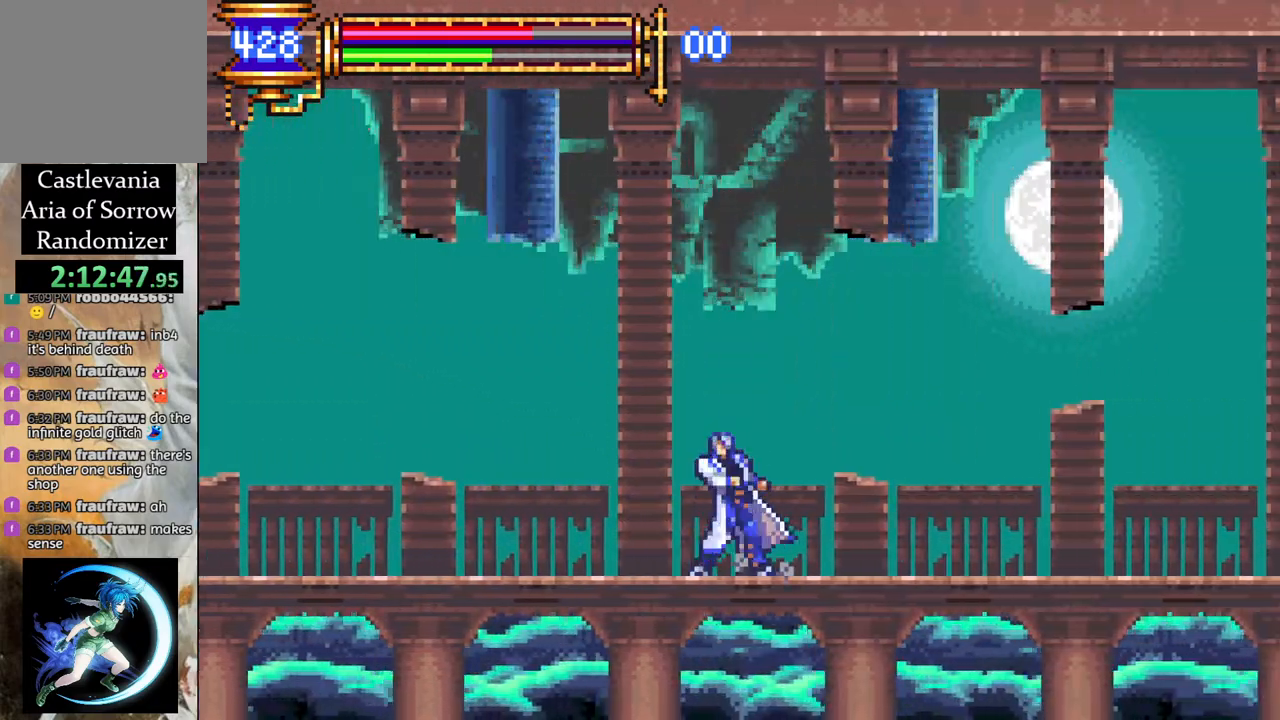
{"buttons": ["CIRCLE"], "left_stick": "center", "right_stick": "center", "events": [[33, "DPAD_LEFT", "up"], [183, "DPAD_LEFT", "down"], [300, "DPAD_LEFT", "up"], [500, "CIRCLE", "down"]]}
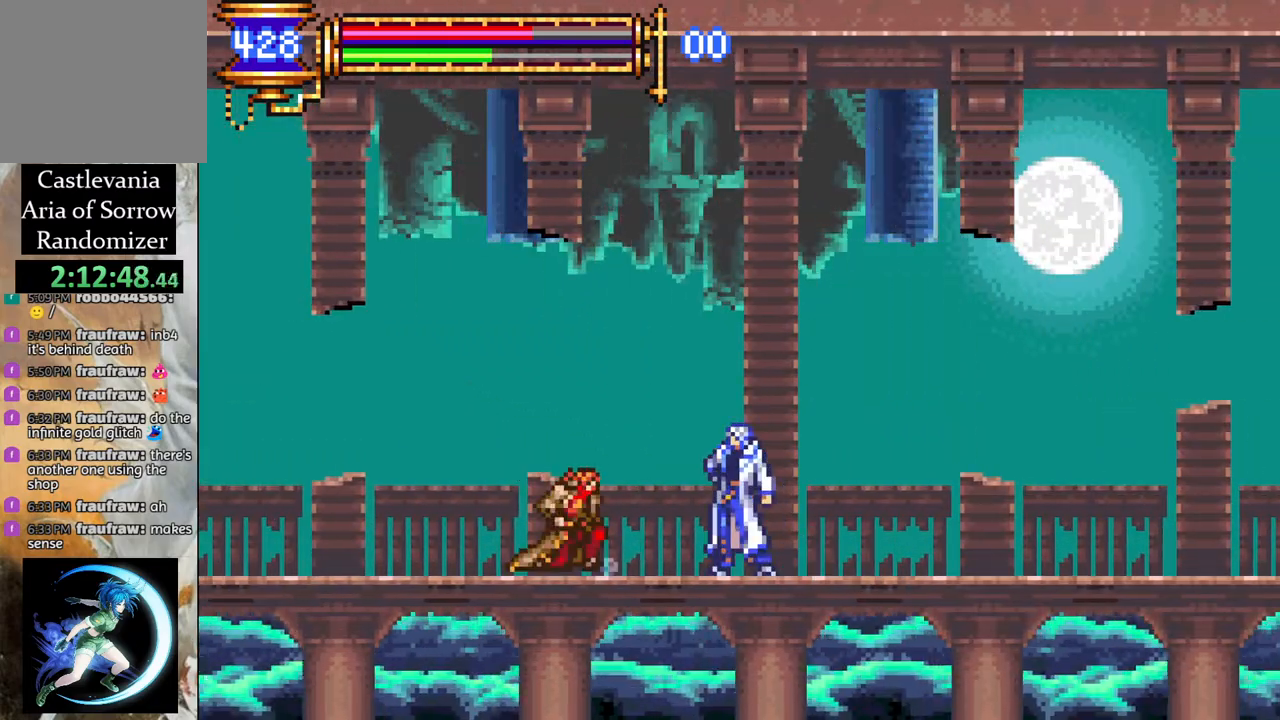
{"buttons": ["CROSS", "R1"], "left_stick": "center", "right_stick": "center", "events": [[100, "CIRCLE", "up"], [233, "DPAD_RIGHT", "down"], [250, "L1", "down"], [300, "CROSS", "down"], [300, "R1", "down"], [367, "L1", "up"], [417, "DPAD_RIGHT", "up"], [450, "DPAD_LEFT", "down"], [500, "DPAD_LEFT", "up"]]}
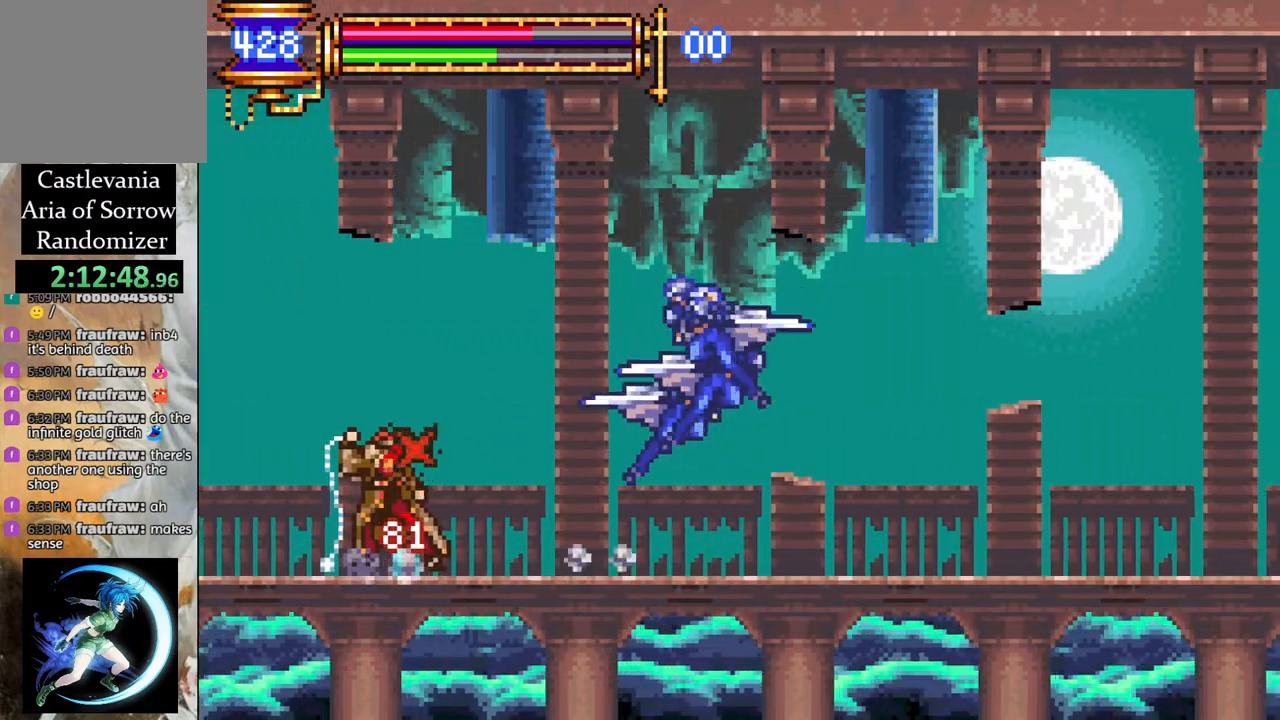
{"buttons": [], "left_stick": "center", "right_stick": "center", "events": [[83, "DPAD_RIGHT", "down"], [183, "CROSS", "up"], [217, "R1", "up"], [350, "DPAD_RIGHT", "up"], [400, "R1", "down"], [433, "DPAD_LEFT", "down"], [483, "DPAD_LEFT", "up"], [483, "R1", "up"]]}
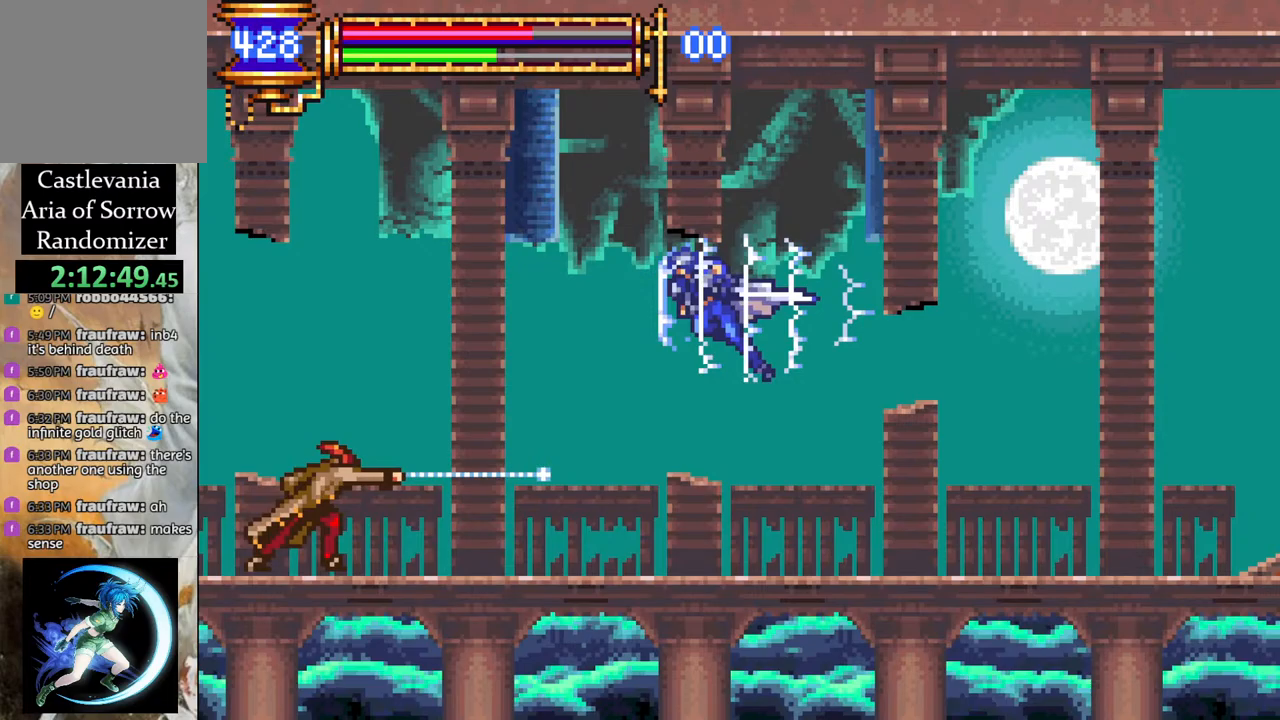
{"buttons": ["DPAD_LEFT"], "left_stick": "center", "right_stick": "center", "events": [[100, "DPAD_LEFT", "down"], [183, "DPAD_LEFT", "up"], [367, "DPAD_LEFT", "down"], [383, "CIRCLE", "down"], [483, "CIRCLE", "up"]]}
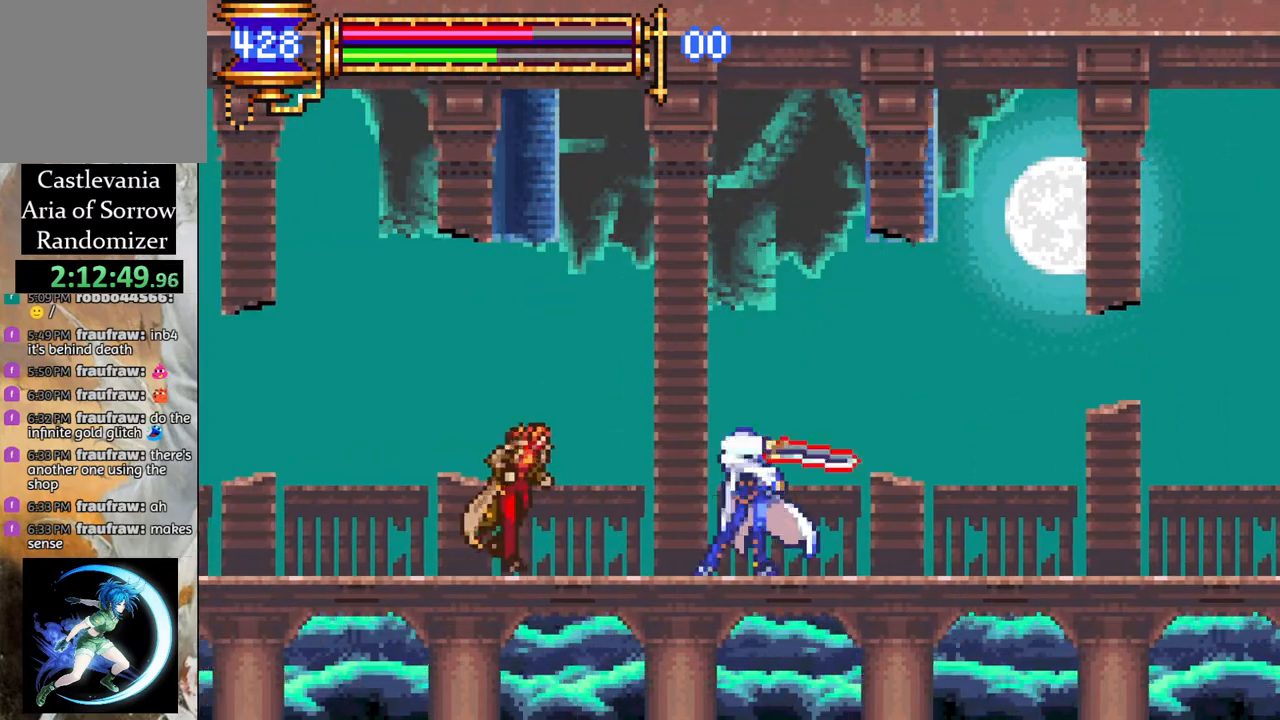
{"buttons": ["CROSS", "R1"], "left_stick": "center", "right_stick": "center", "events": [[17, "DPAD_LEFT", "up"], [167, "DPAD_RIGHT", "down"], [183, "CROSS", "down"], [183, "L1", "down"], [200, "R1", "down"], [317, "L1", "up"], [367, "DPAD_RIGHT", "up"], [400, "DPAD_LEFT", "down"], [467, "DPAD_LEFT", "up"]]}
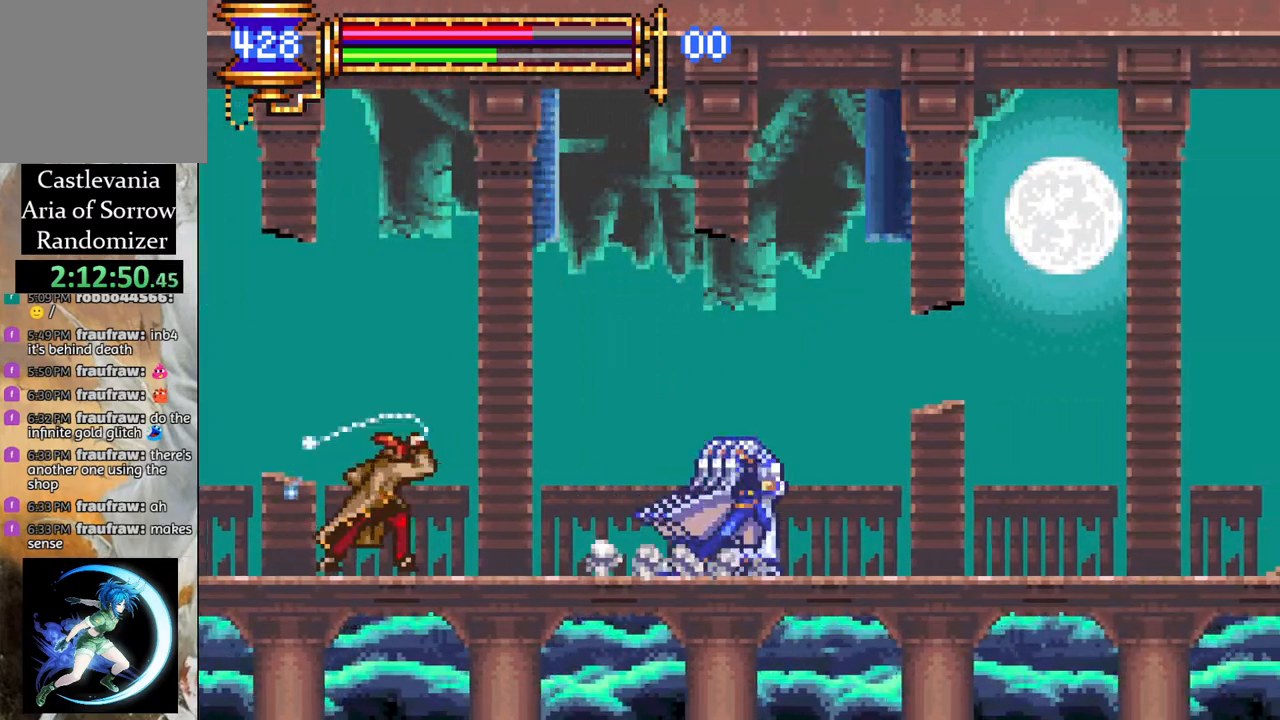
{"buttons": ["DPAD_LEFT"], "left_stick": "center", "right_stick": "center", "events": [[33, "DPAD_RIGHT", "down"], [167, "CROSS", "up"], [233, "R1", "up"], [283, "DPAD_RIGHT", "up"], [350, "DPAD_LEFT", "down"]]}
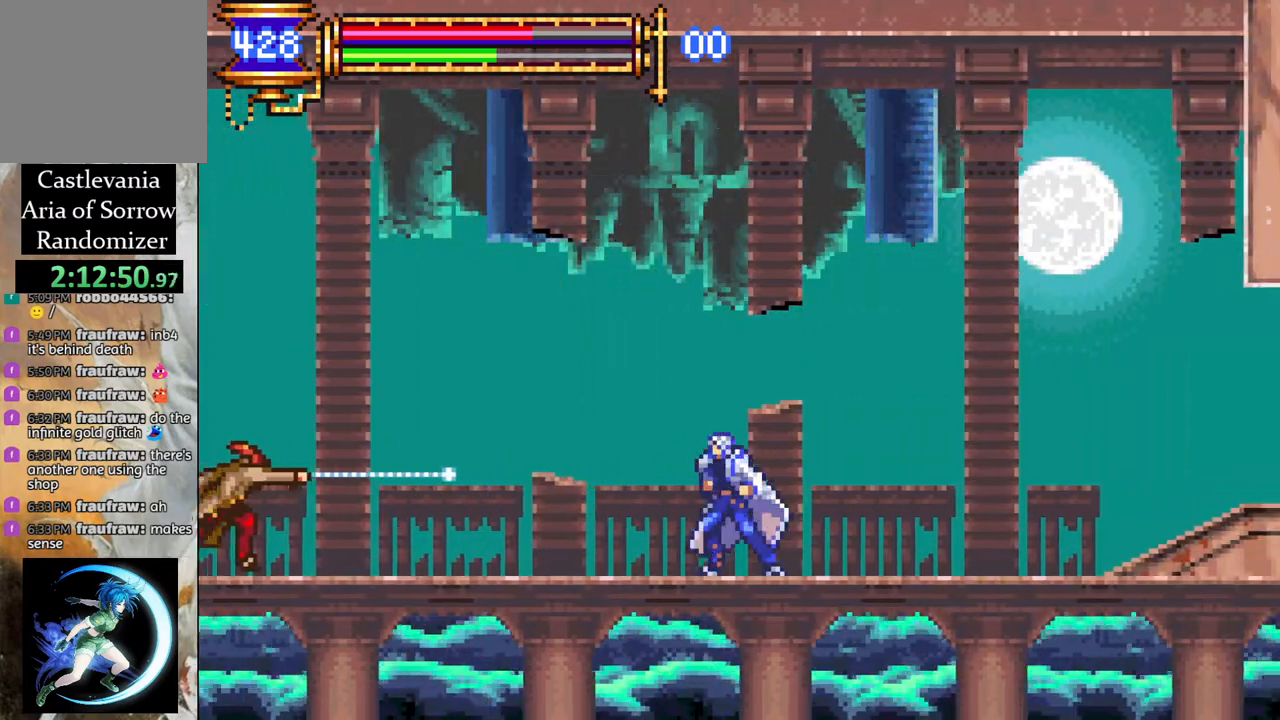
{"buttons": ["CIRCLE"], "left_stick": "center", "right_stick": "center", "events": [[450, "CIRCLE", "down"], [467, "DPAD_LEFT", "up"]]}